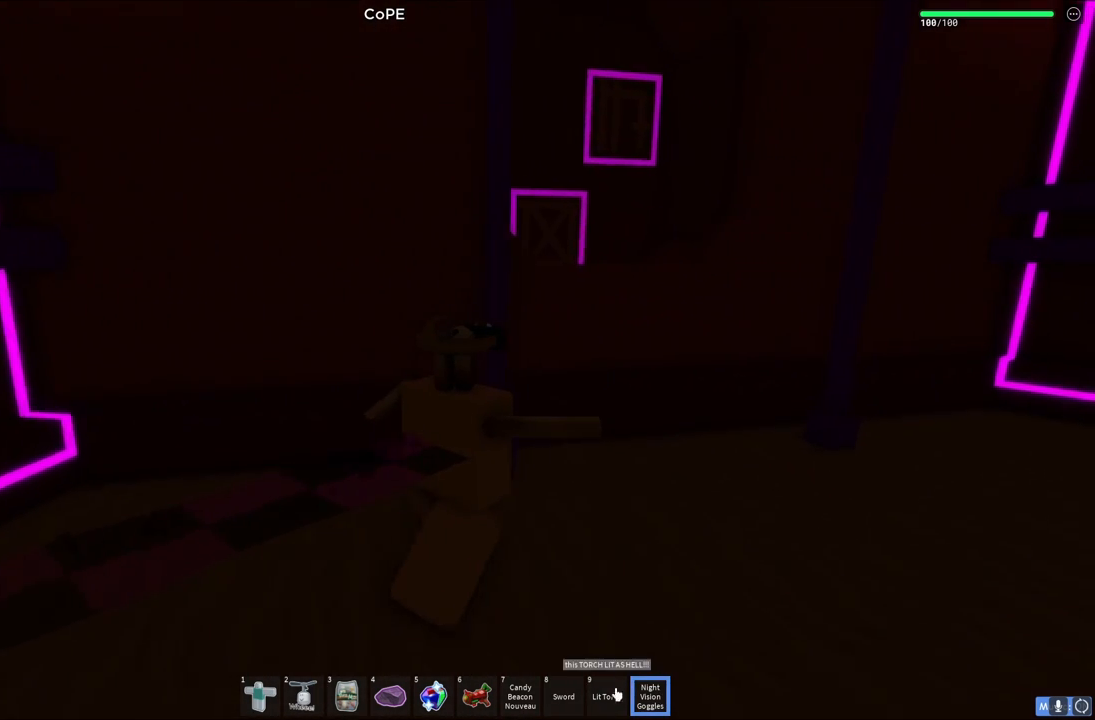
Gameplay with keyboard; each line is a JSON object with the keys held at the frame after it. "events" lists presses ("down") and releases ("up") of "a", "ctrl", "d", "e", "q", "s", "shift", "space" and "w" between this image and that frame as [ms after this image, input, new state], when the widget could be followed in between. No other keys are recorded. Mouse input is not recorded.
{"keys": ["w"], "events": [[333, "d", "up"]]}
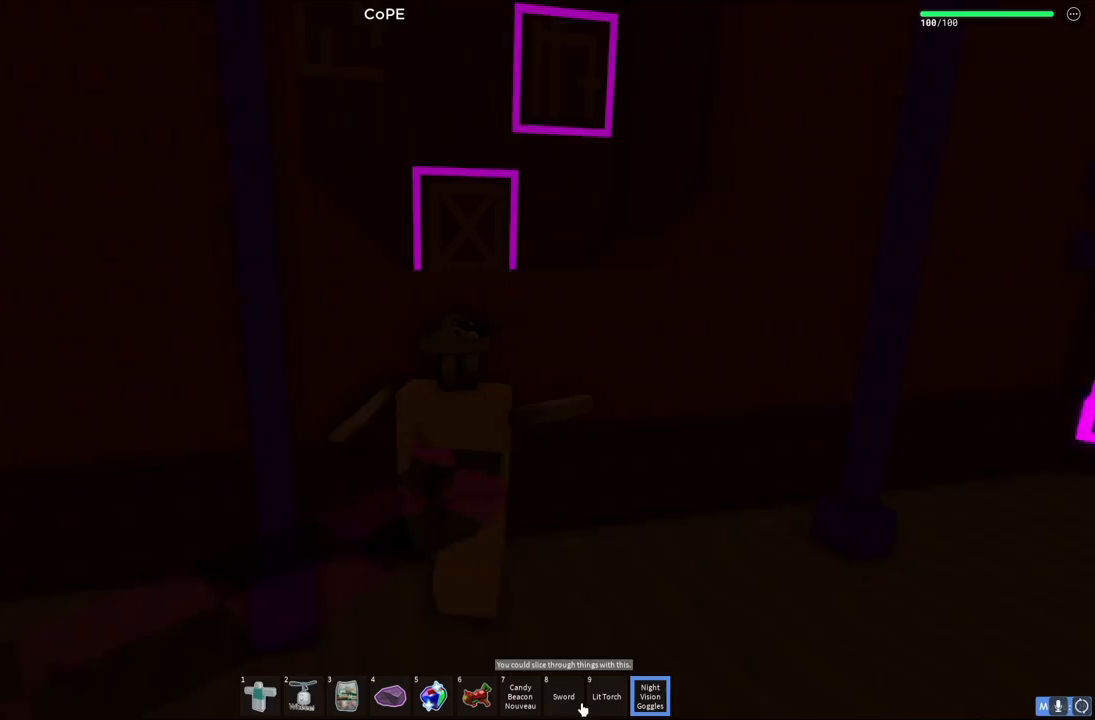
{"keys": [], "events": [[300, "w", "up"]]}
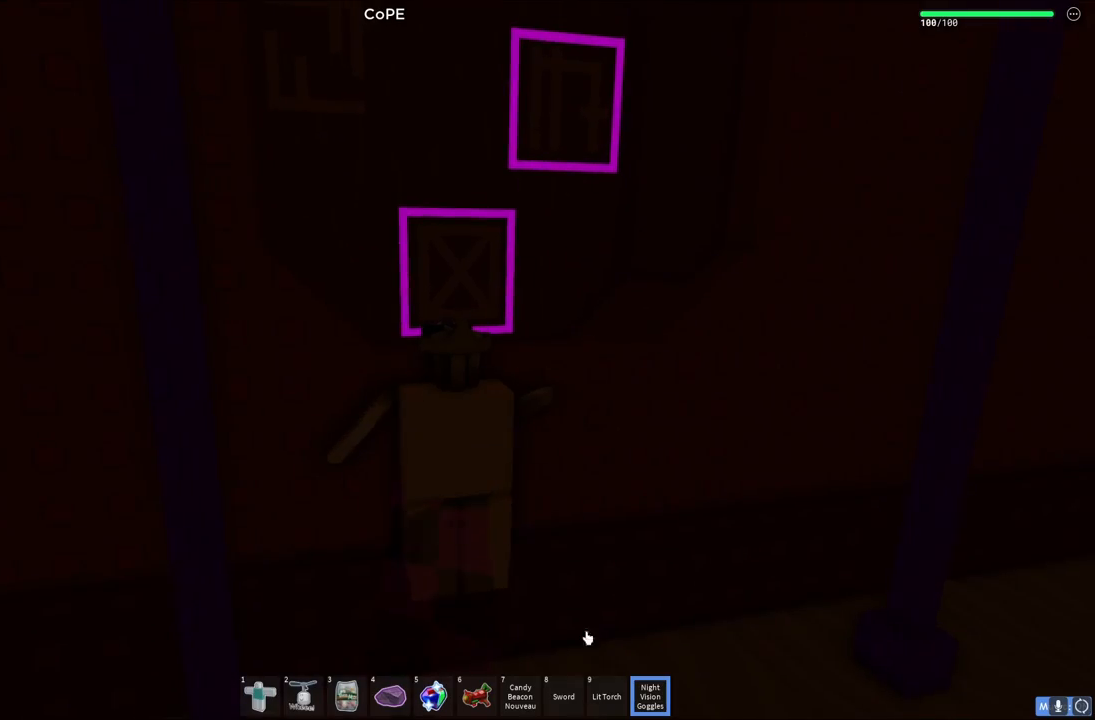
{"keys": [], "events": []}
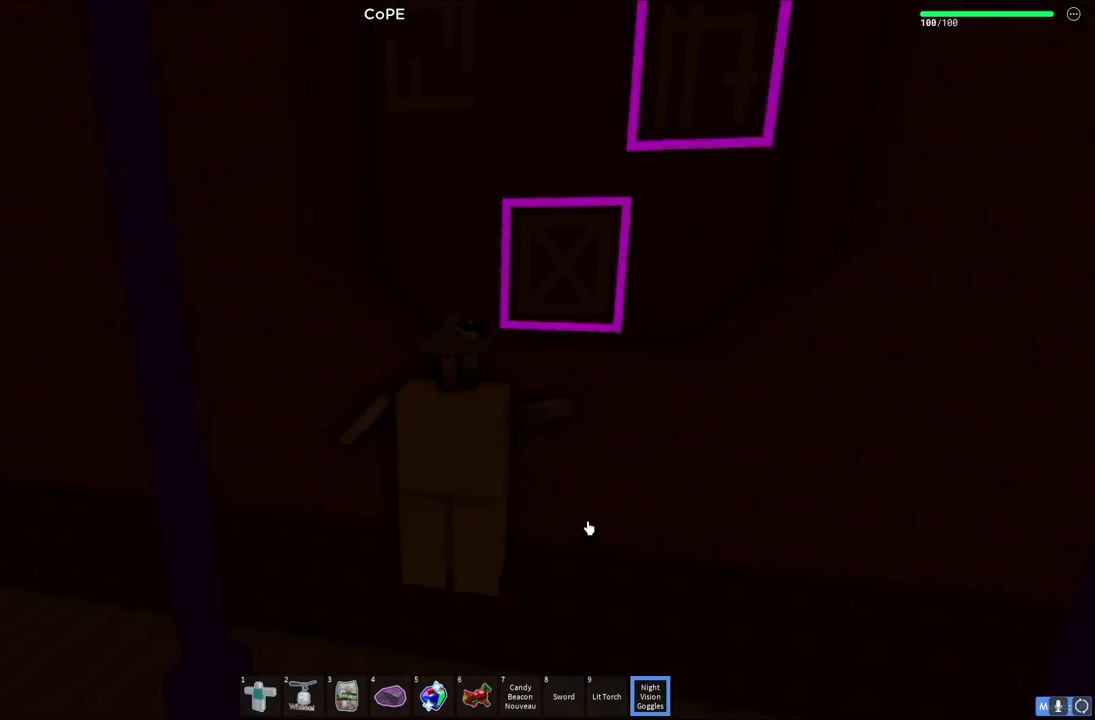
{"keys": [], "events": []}
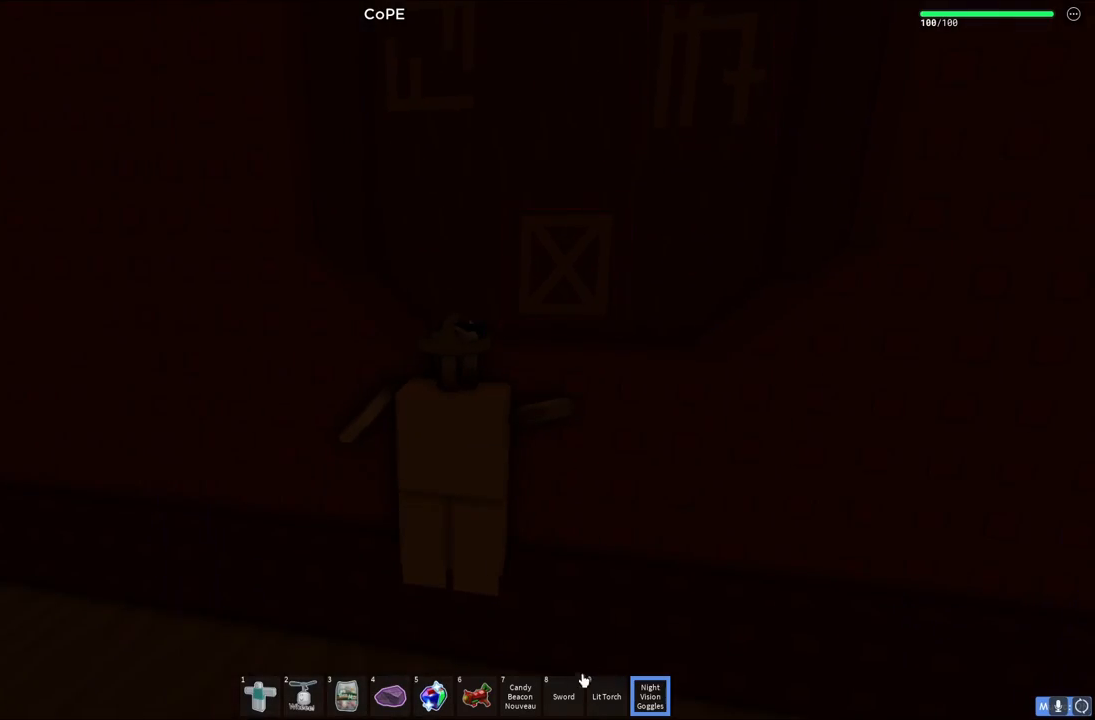
{"keys": [], "events": []}
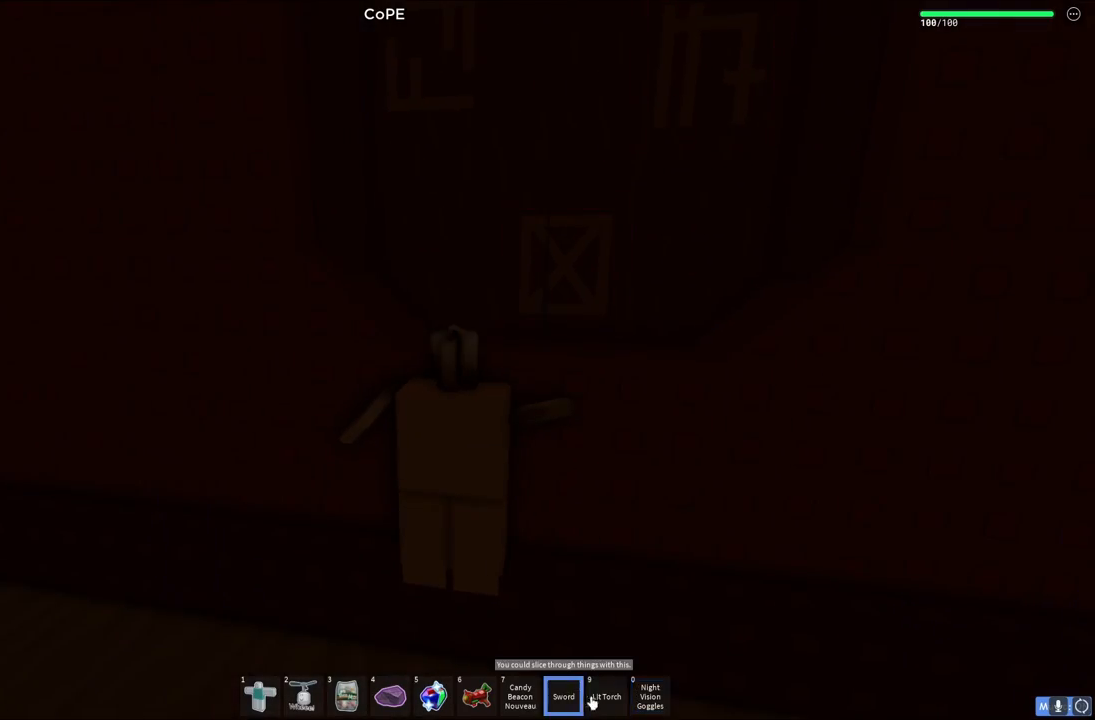
{"keys": [], "events": []}
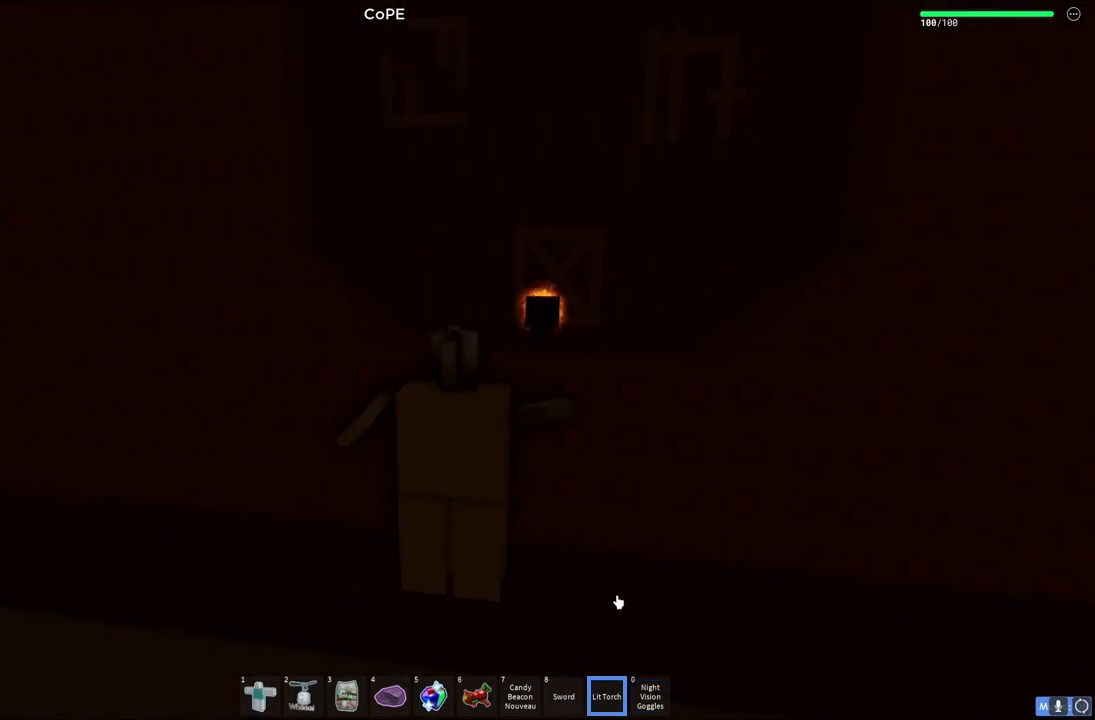
{"keys": ["w"], "events": [[67, "space", "down"], [217, "space", "up"], [333, "w", "down"], [367, "d", "down"], [467, "d", "up"]]}
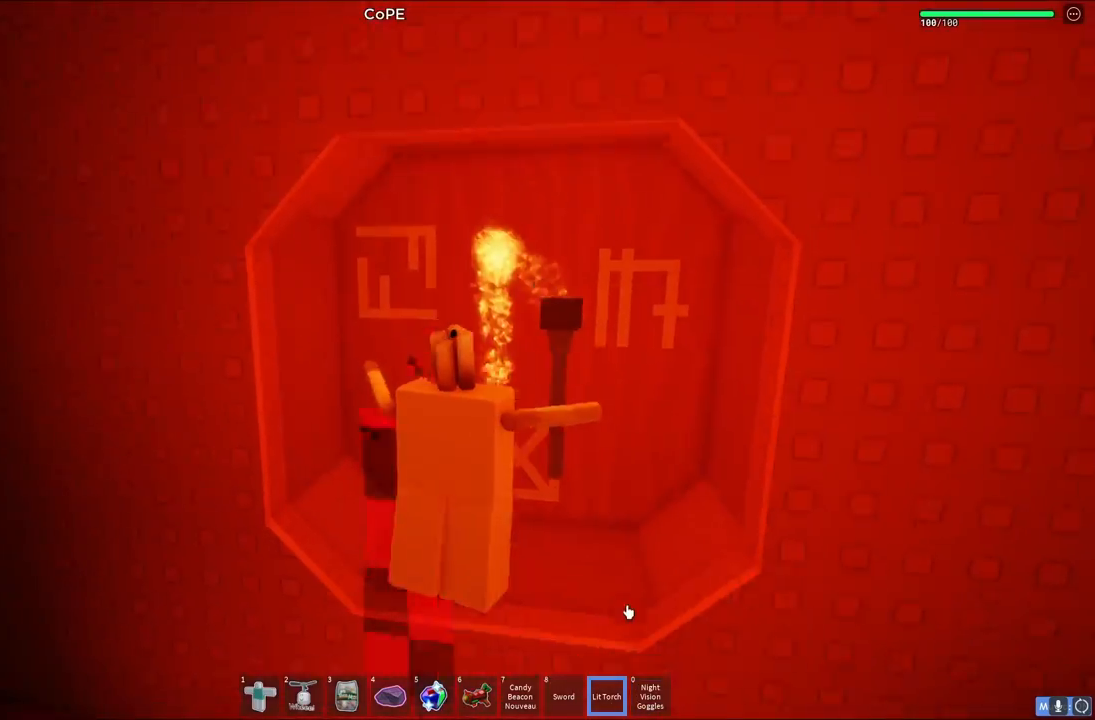
{"keys": [], "events": [[133, "w", "up"]]}
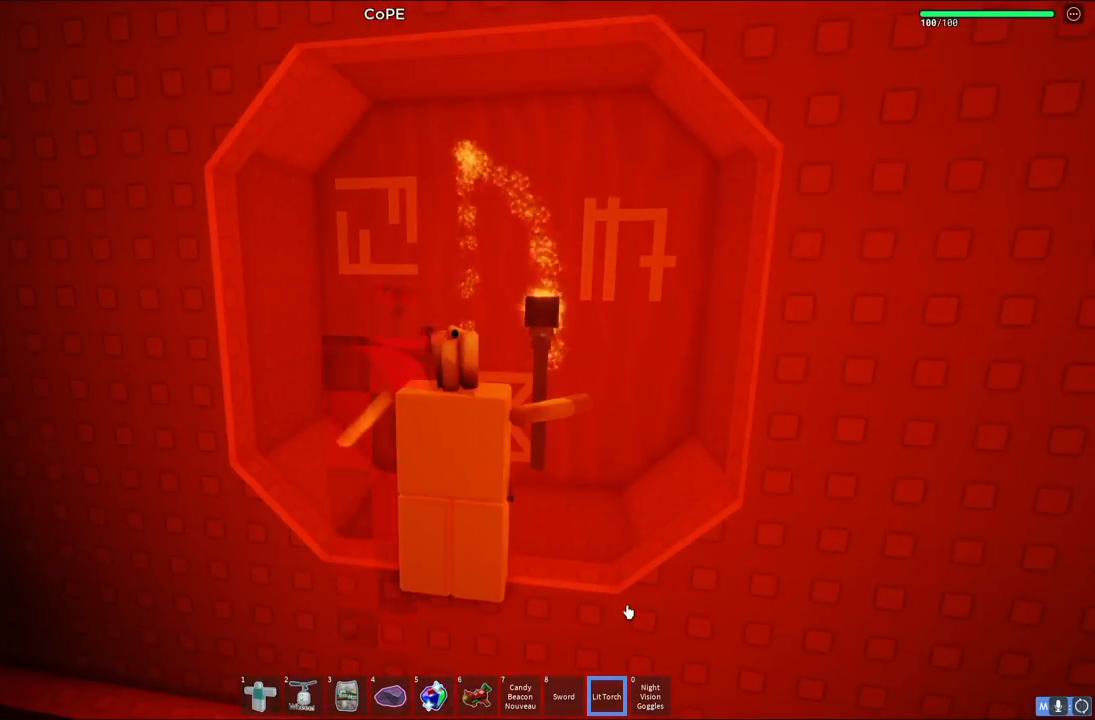
{"keys": ["s"], "events": [[500, "s", "down"]]}
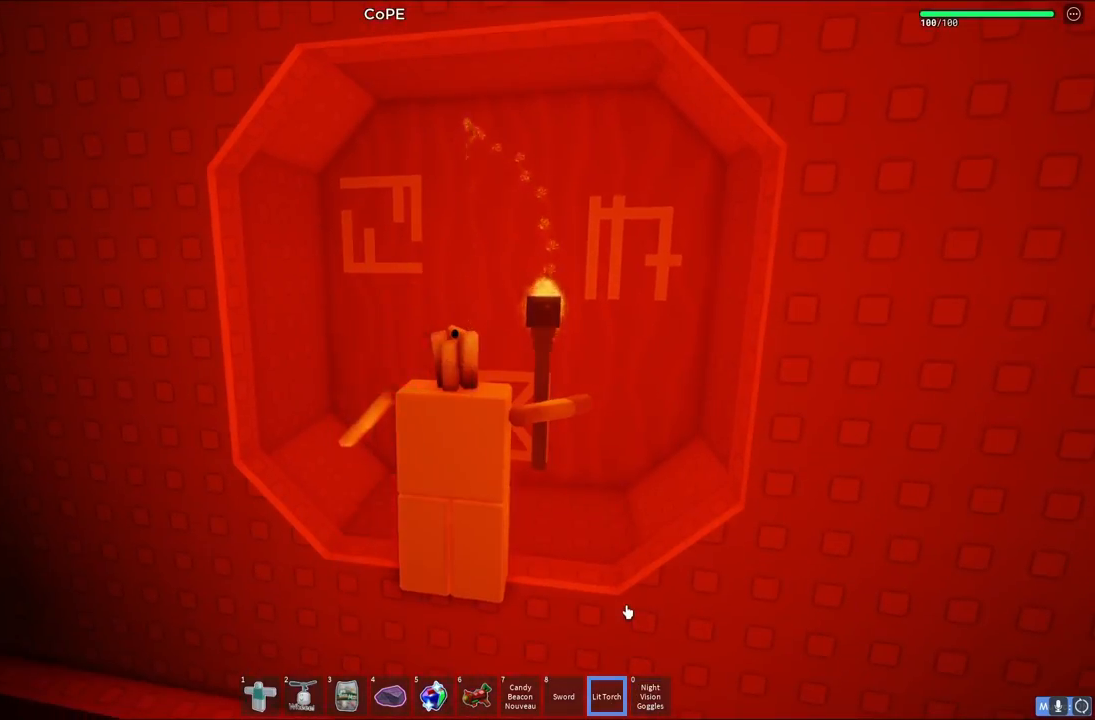
{"keys": ["a", "w"], "events": [[67, "a", "down"], [133, "s", "up"], [133, "space", "down"], [267, "w", "down"], [317, "space", "up"]]}
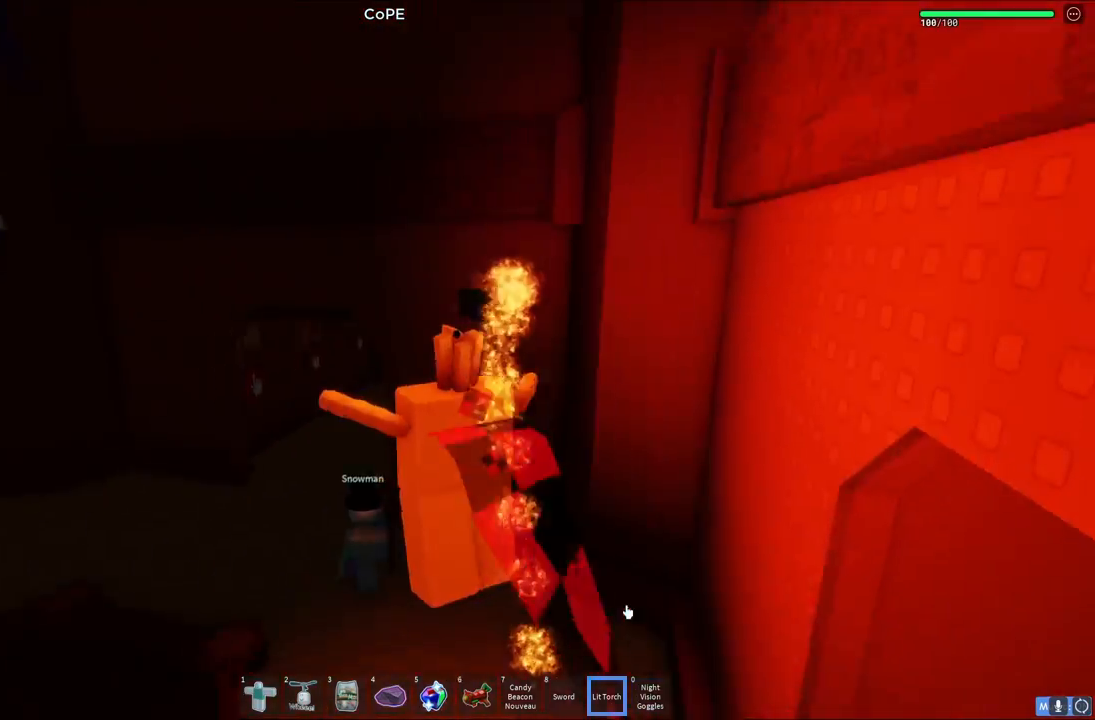
{"keys": ["w"], "events": [[83, "a", "up"]]}
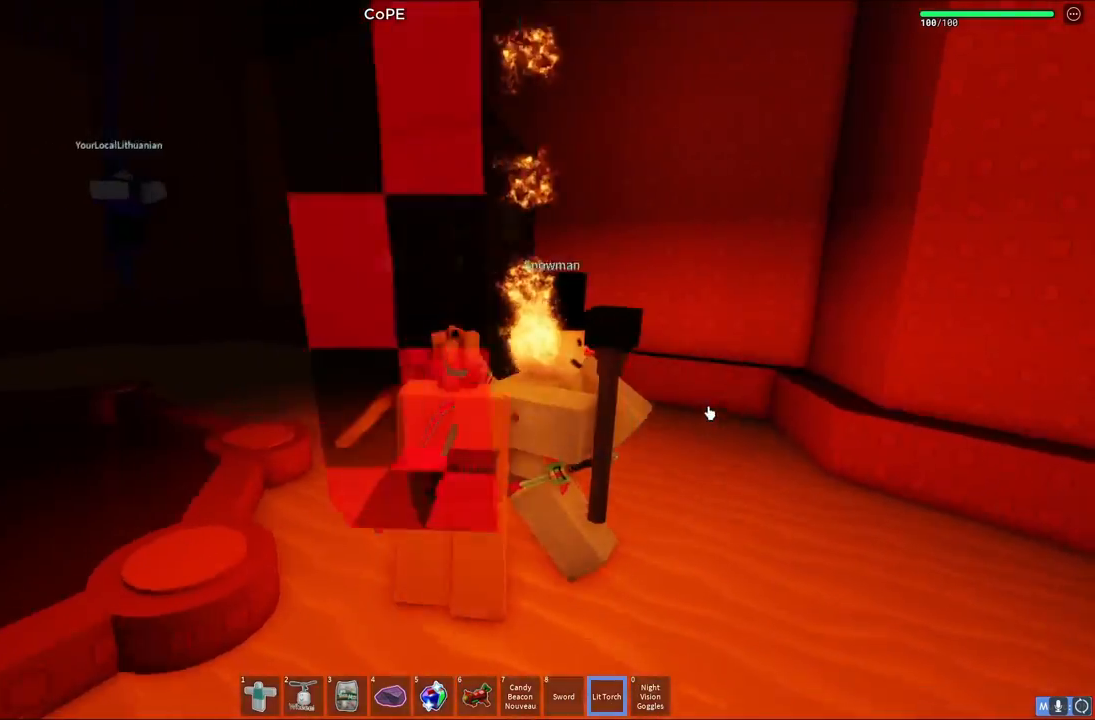
{"keys": ["d", "w"], "events": [[67, "d", "down"]]}
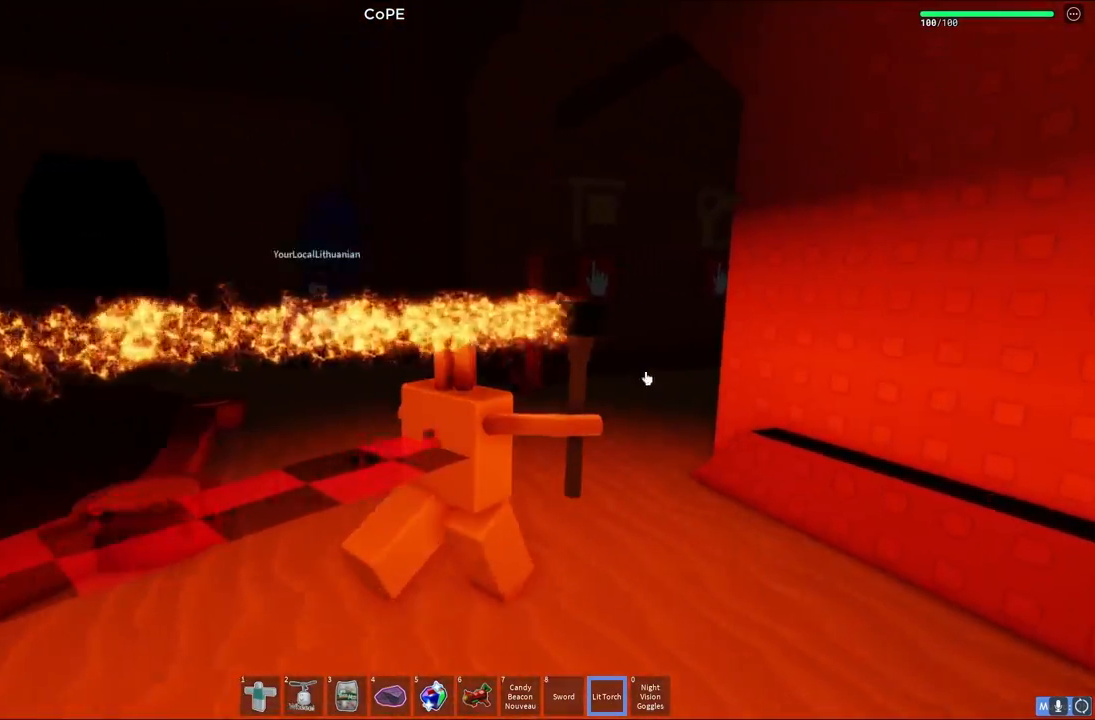
{"keys": ["w"], "events": [[283, "d", "up"]]}
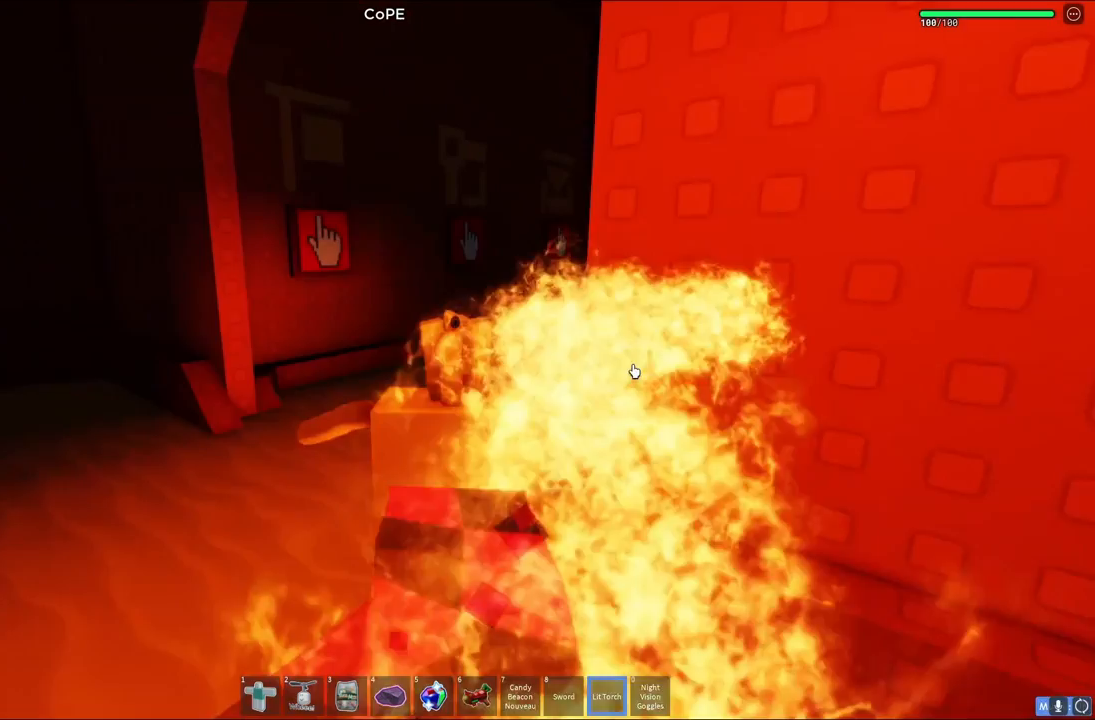
{"keys": ["w"], "events": [[100, "d", "down"], [233, "d", "up"]]}
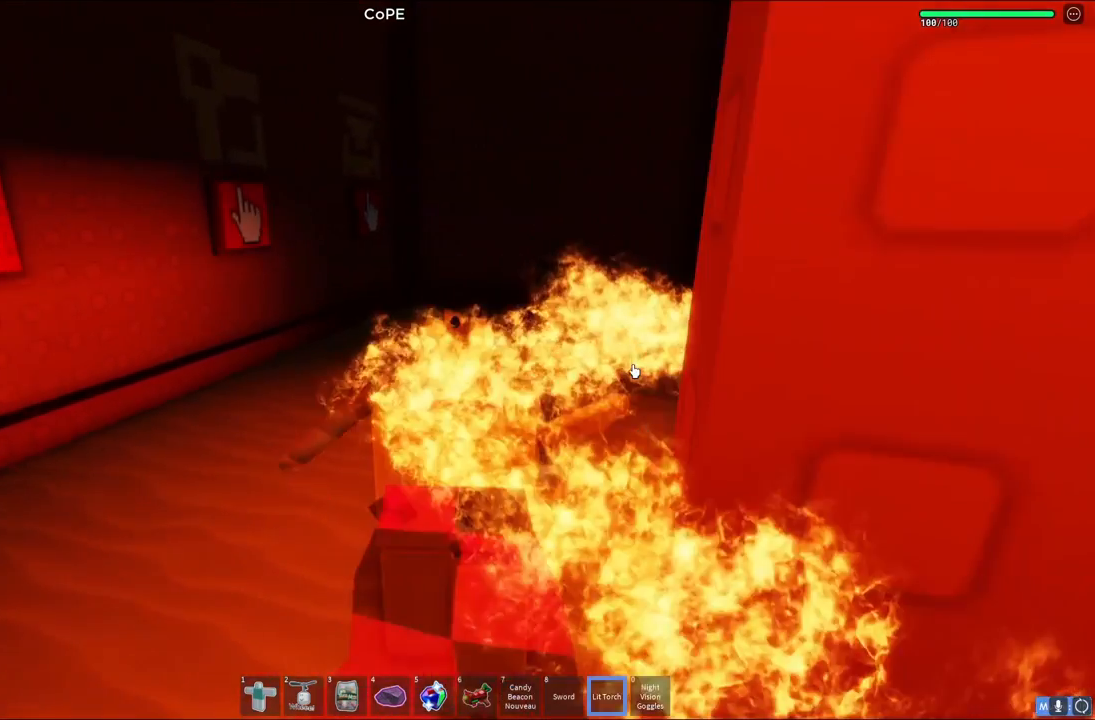
{"keys": ["w"], "events": []}
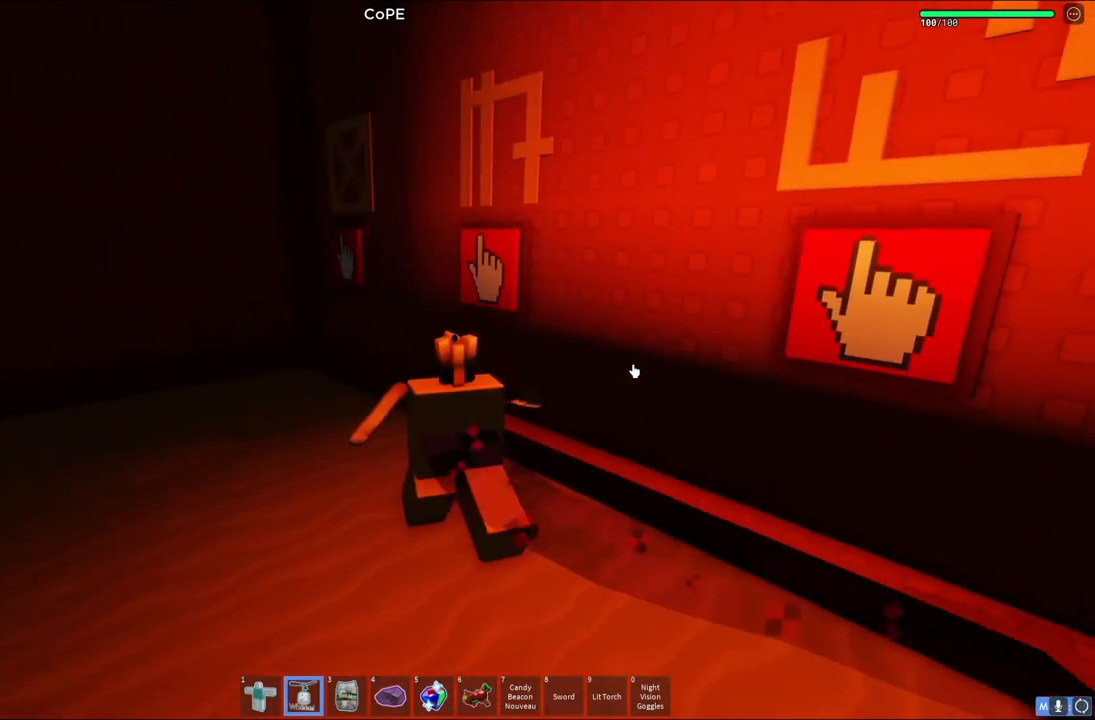
{"keys": [], "events": [[83, "a", "down"], [233, "w", "up"], [250, "a", "up"]]}
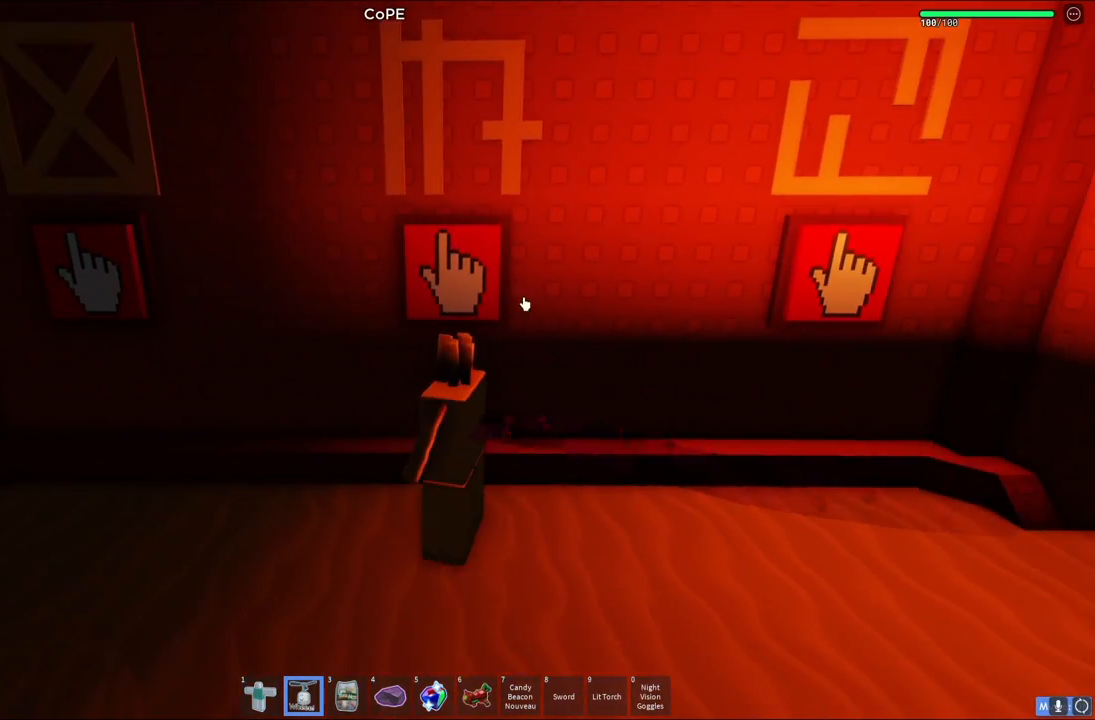
{"keys": [], "events": [[50, "w", "down"], [183, "w", "up"]]}
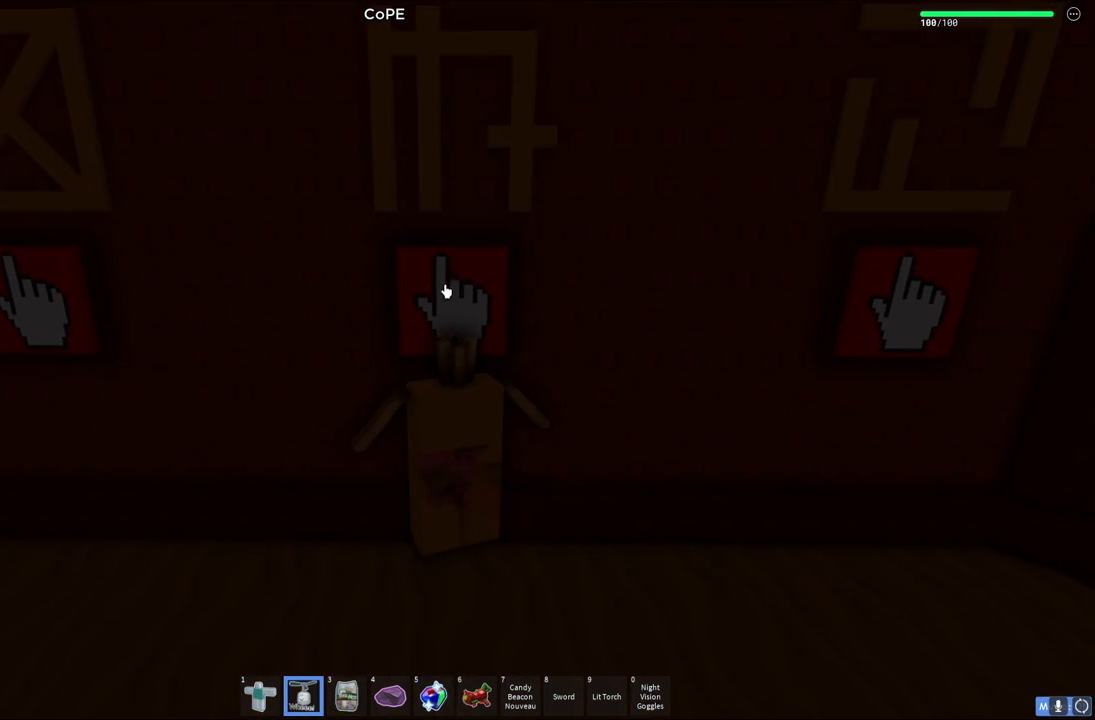
{"keys": [], "events": []}
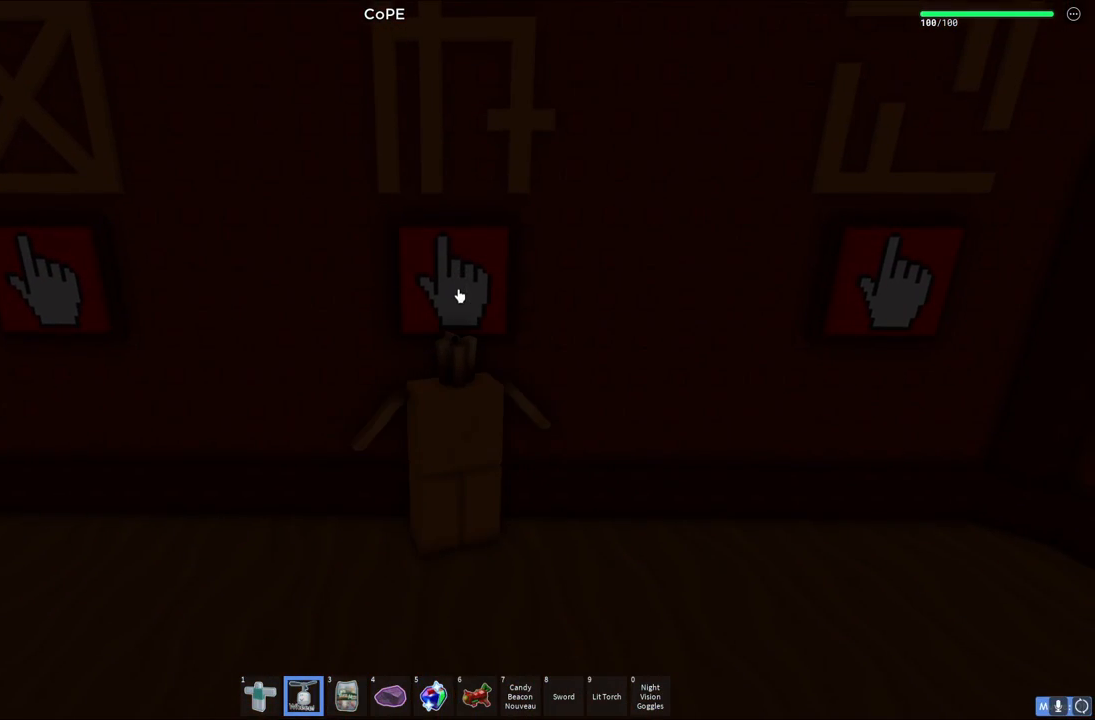
{"keys": [], "events": []}
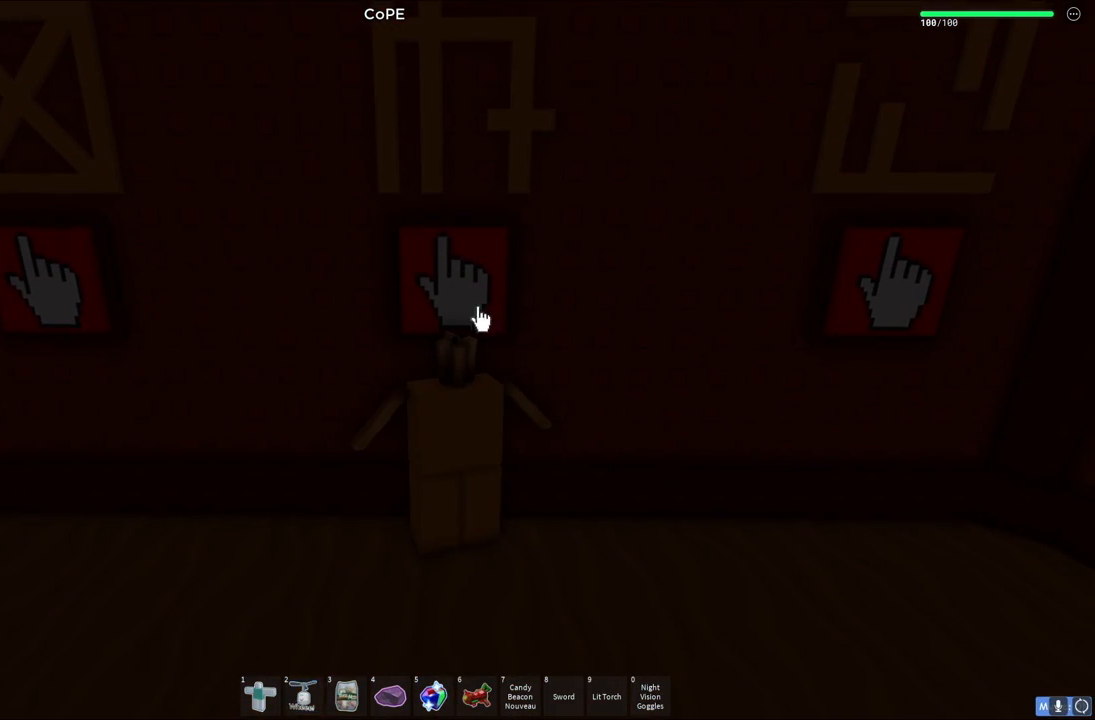
{"keys": [], "events": []}
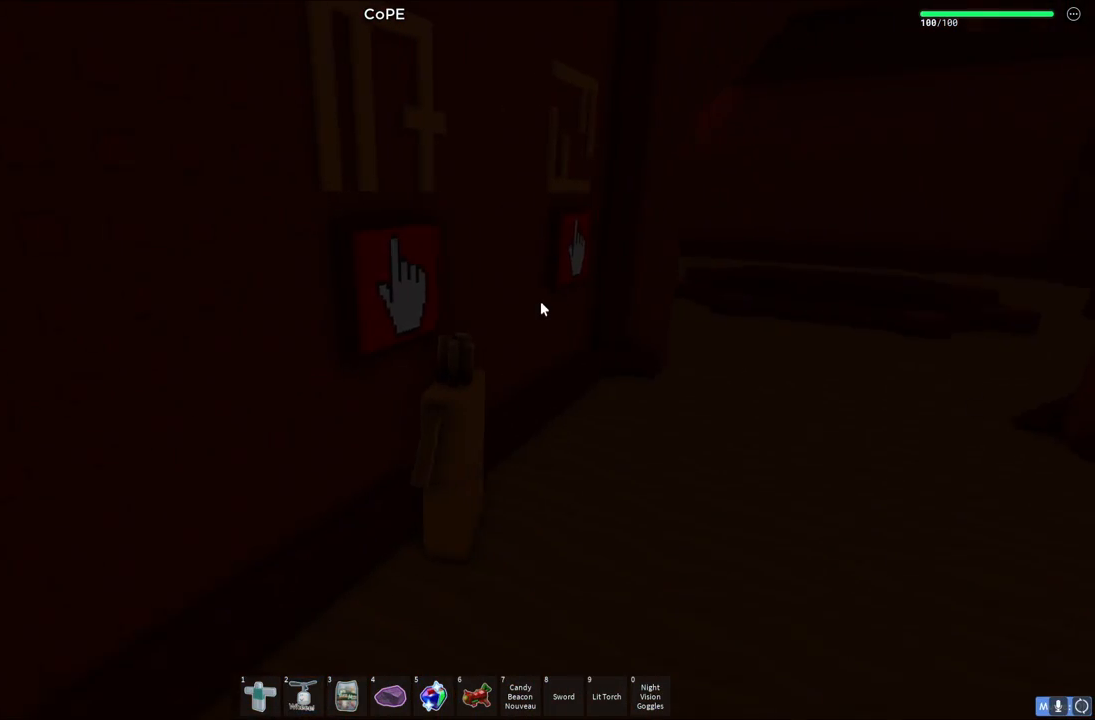
{"keys": [], "events": [[233, "s", "down"], [417, "s", "up"]]}
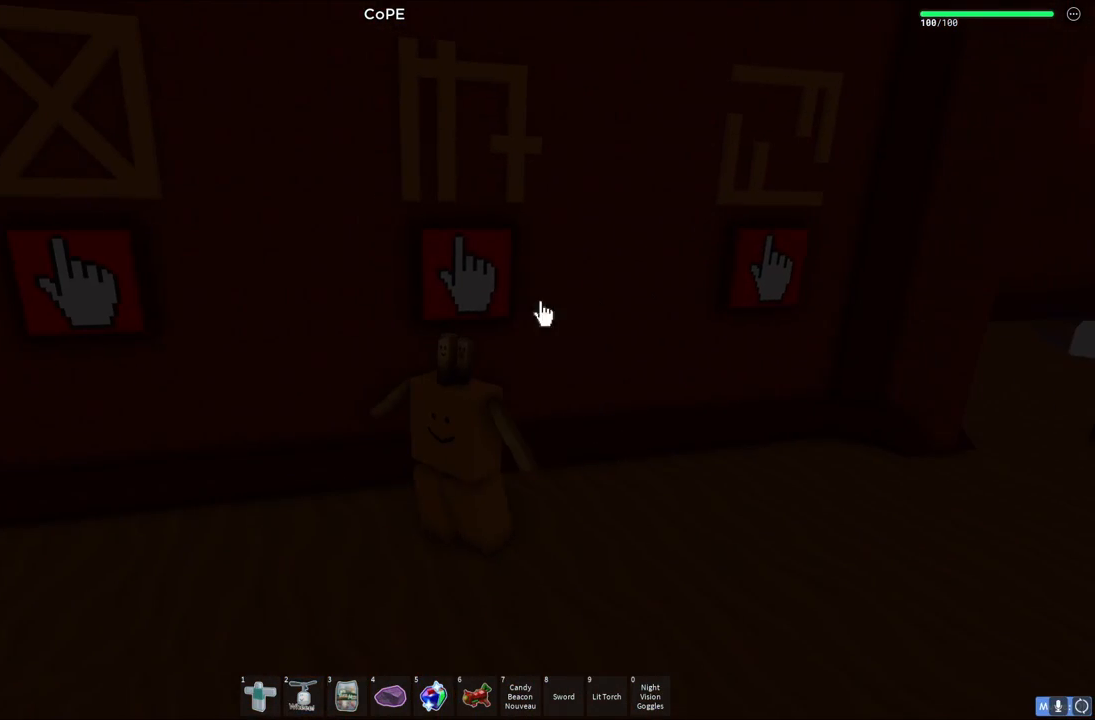
{"keys": [], "events": []}
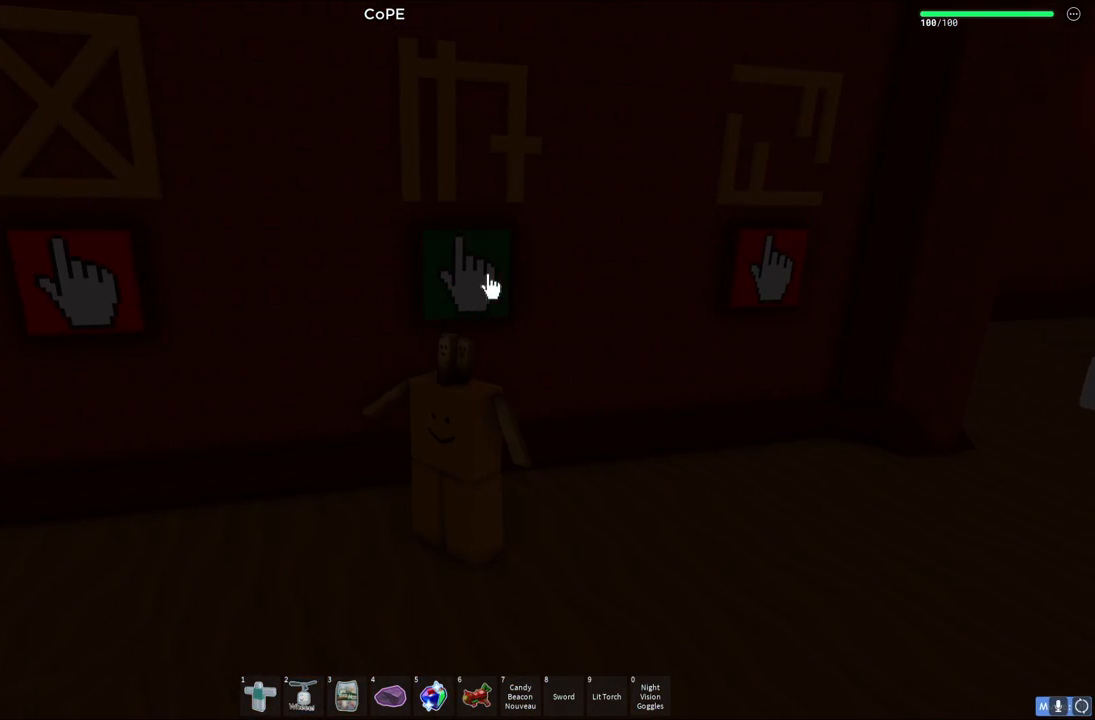
{"keys": ["a"], "events": [[350, "a", "down"]]}
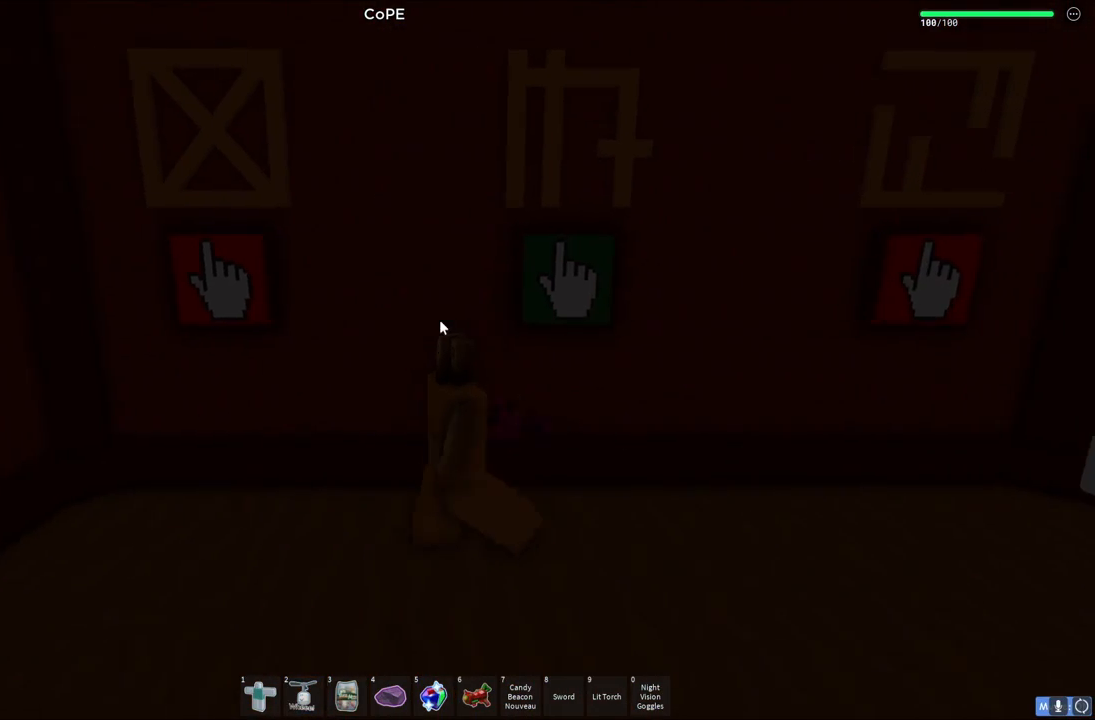
{"keys": [], "events": [[350, "a", "up"]]}
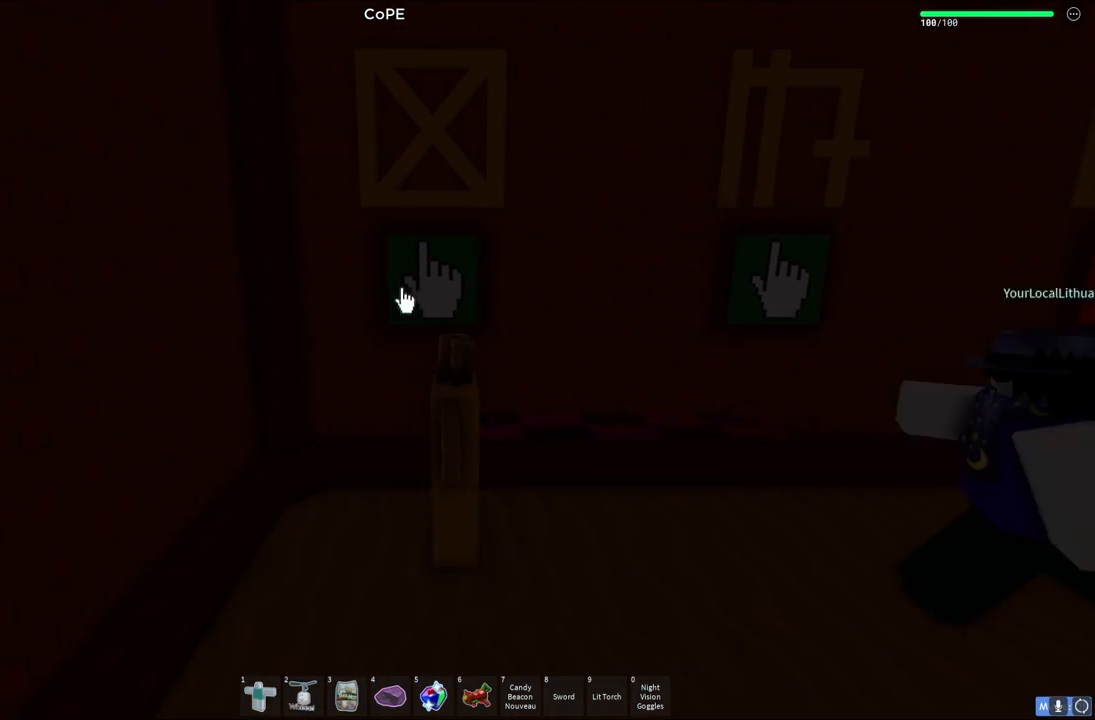
{"keys": ["d"], "events": [[183, "d", "down"]]}
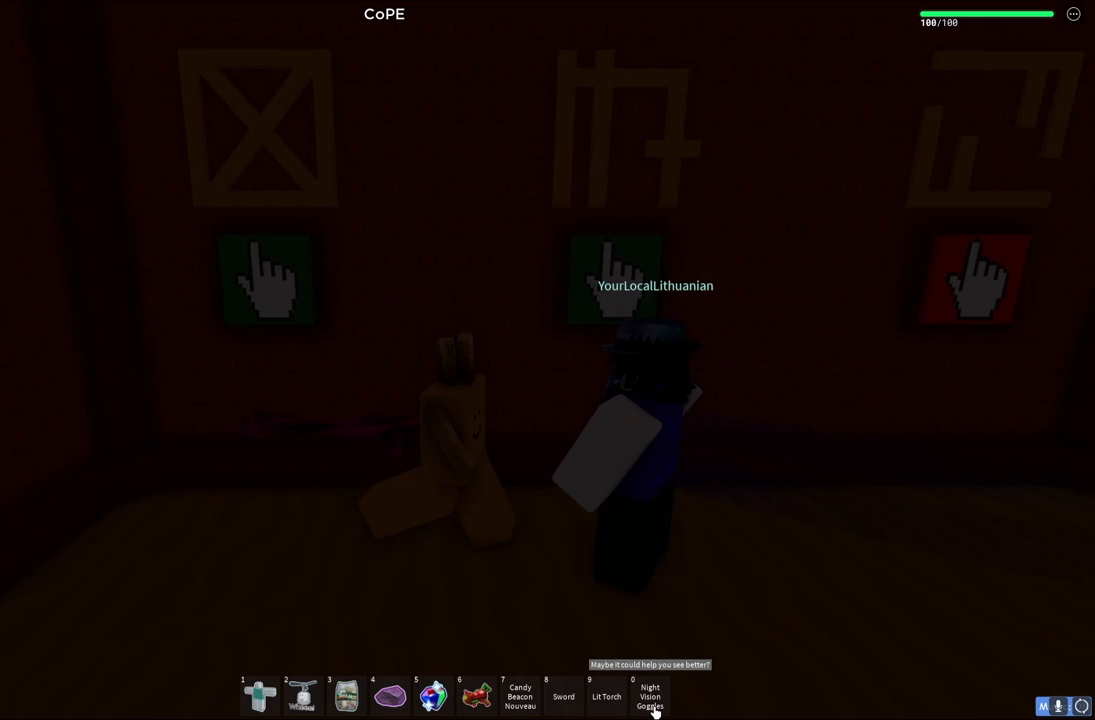
{"keys": ["d"], "events": []}
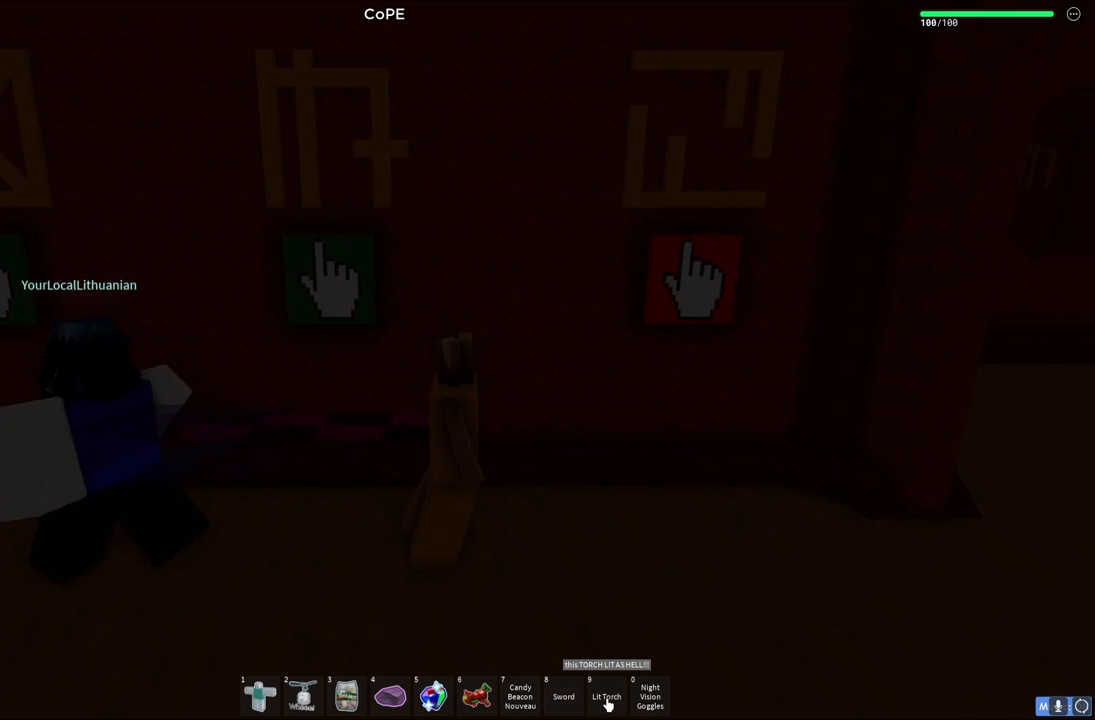
{"keys": ["d"], "events": []}